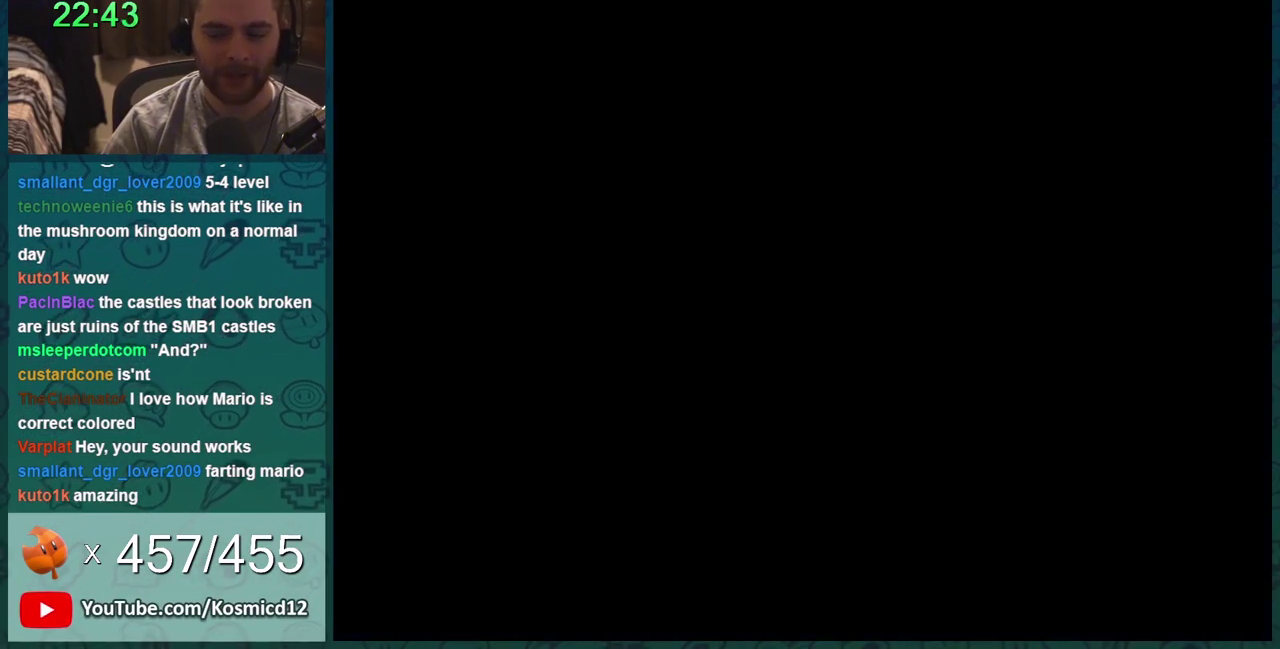
Gameplay with a controller (Nintendo layout); each line is a JSON object with the inputs held at the frame after it. "events" lists button and stick changes between this image and that frame as [ms after this image, input, new state], when the widget could be followed in between. Not read: L3 R3.
{"buttons": ["DPAD_RIGHT", "SELECT"], "events": [[300, "DPAD_RIGHT", "down"], [450, "SELECT", "down"]]}
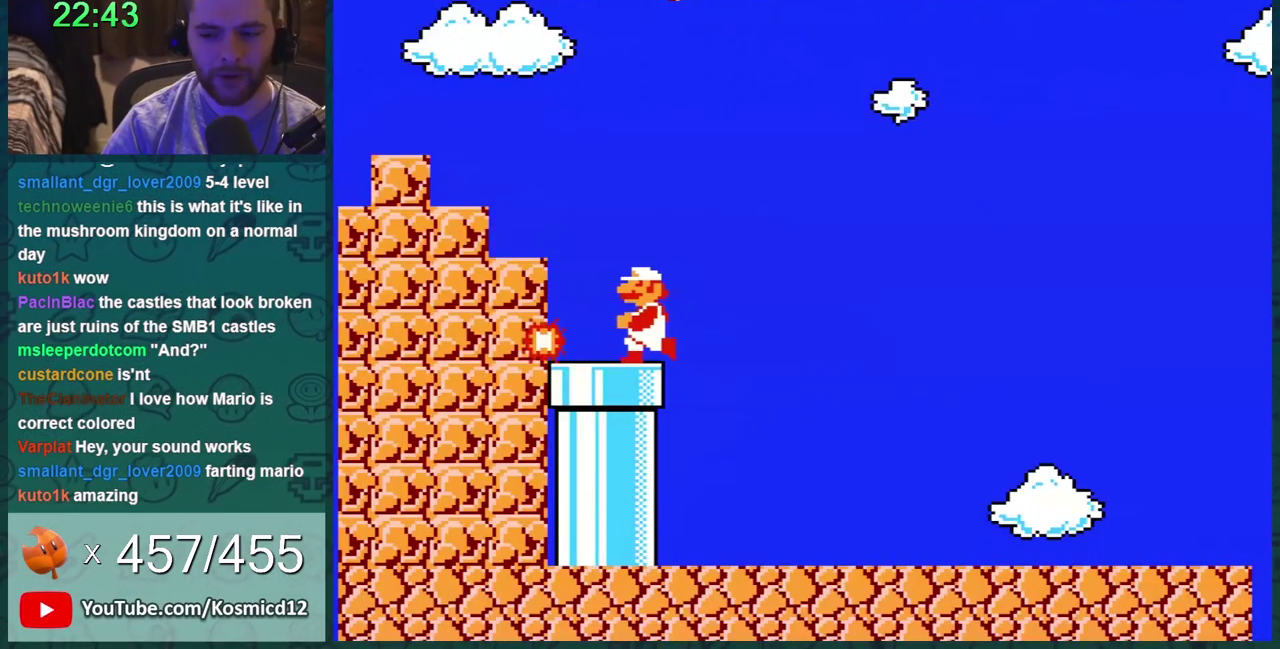
{"buttons": ["B", "DPAD_DOWN"], "events": [[34, "DPAD_RIGHT", "up"], [34, "SELECT", "up"], [84, "B", "down"], [84, "DPAD_LEFT", "down"], [384, "DPAD_DOWN", "down"], [384, "DPAD_LEFT", "up"]]}
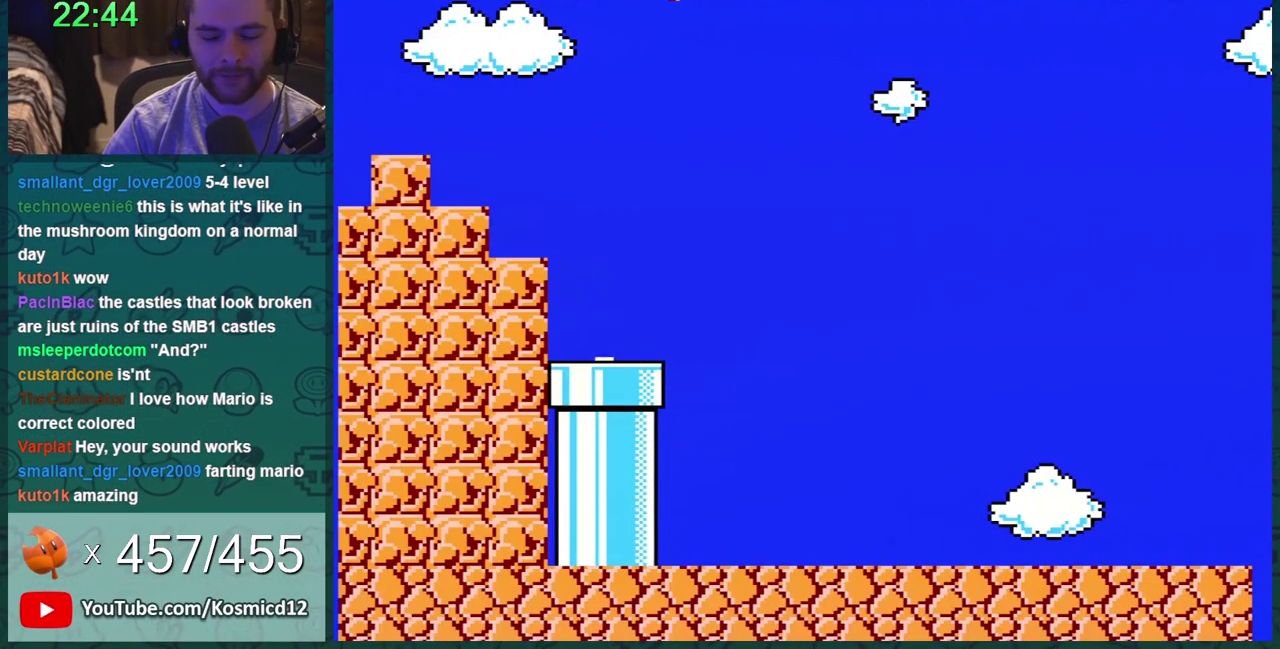
{"buttons": ["B", "DPAD_RIGHT"], "events": [[183, "DPAD_DOWN", "up"], [317, "DPAD_RIGHT", "down"]]}
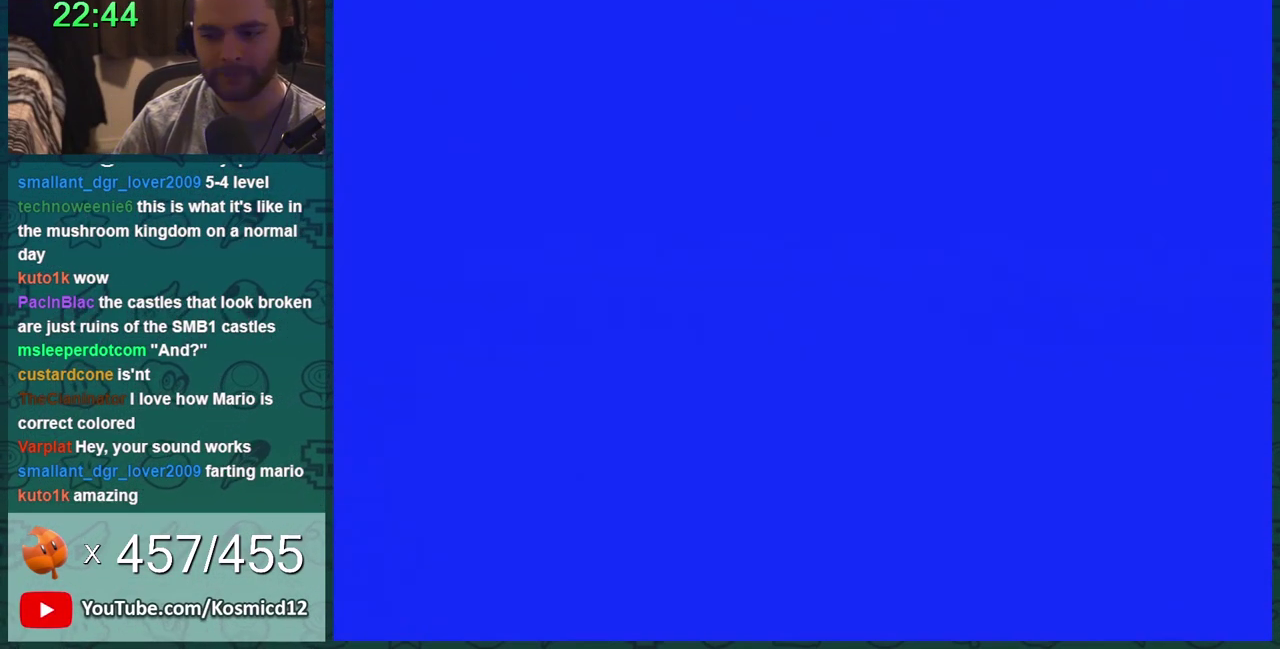
{"buttons": ["B", "DPAD_RIGHT"], "events": []}
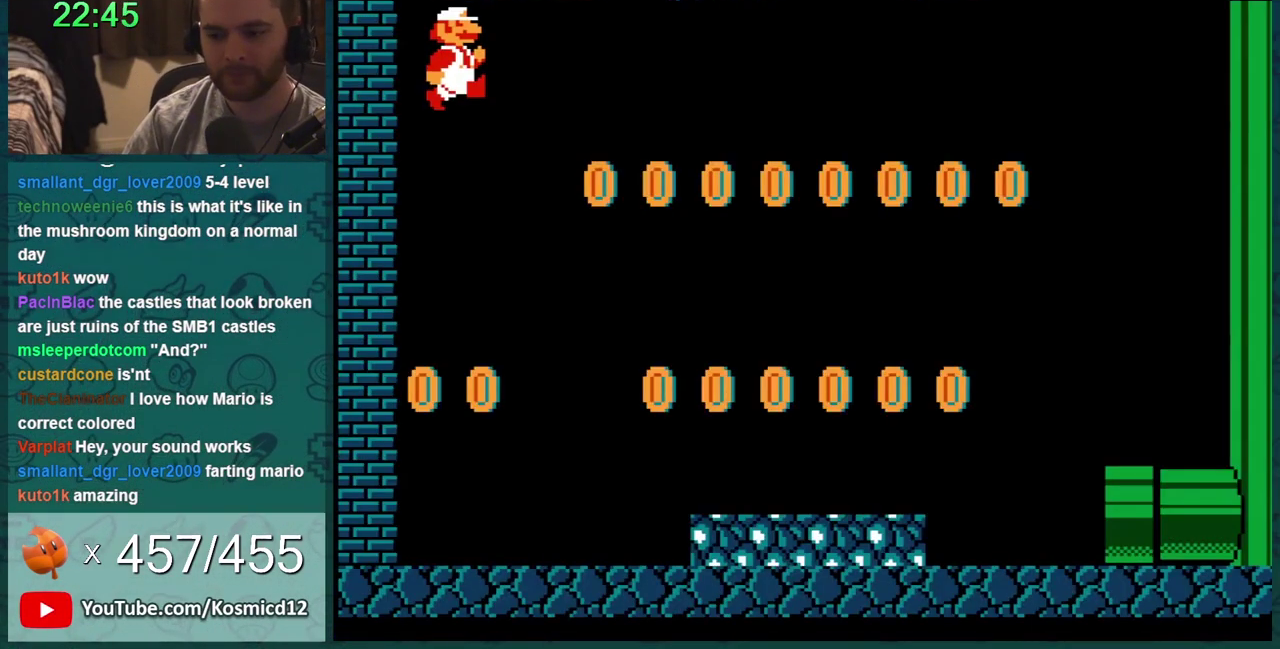
{"buttons": ["B", "DPAD_RIGHT"], "events": []}
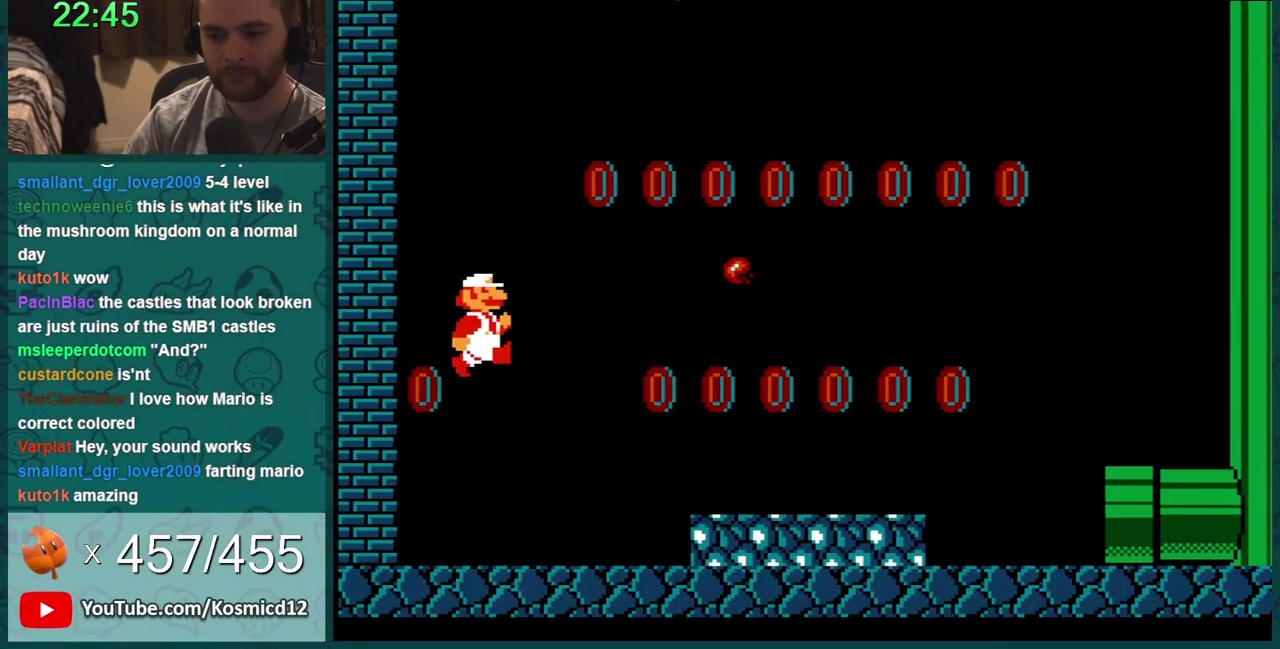
{"buttons": ["B", "DPAD_RIGHT"], "events": []}
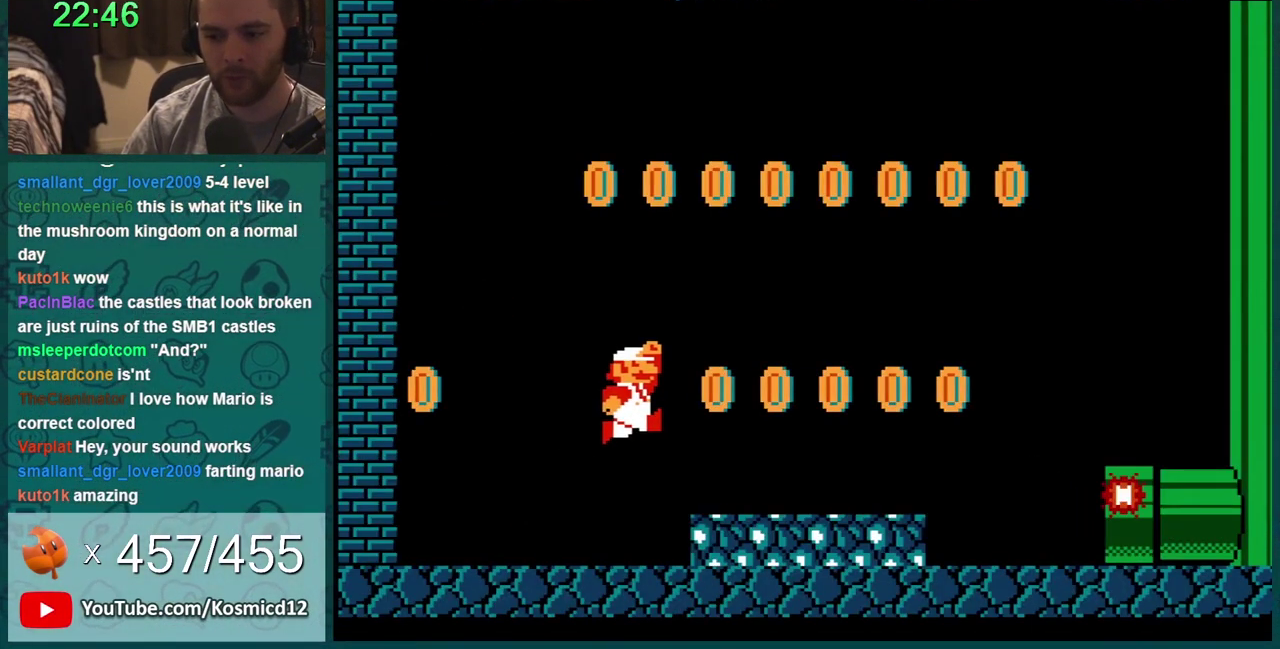
{"buttons": ["B", "DPAD_RIGHT"], "events": [[100, "A", "down"], [217, "A", "up"]]}
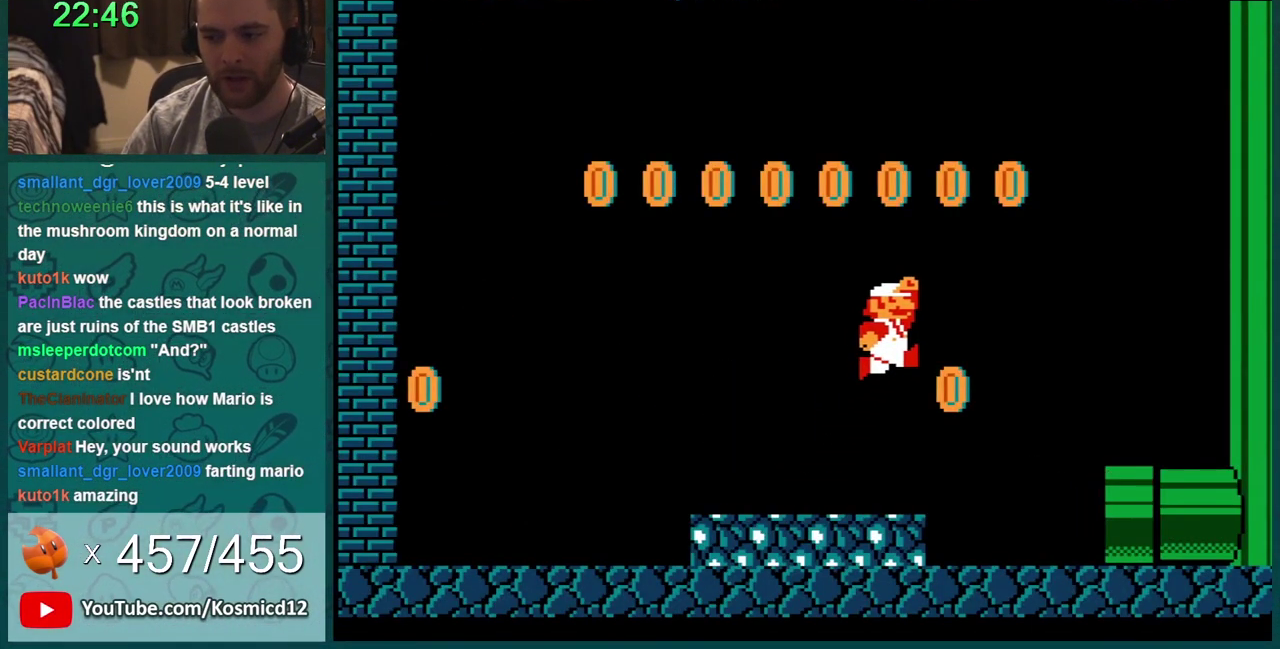
{"buttons": ["B", "DPAD_LEFT"], "events": [[67, "A", "down"], [67, "DPAD_LEFT", "down"], [67, "DPAD_RIGHT", "up"], [217, "DPAD_LEFT", "up"], [401, "DPAD_LEFT", "down"], [434, "A", "up"]]}
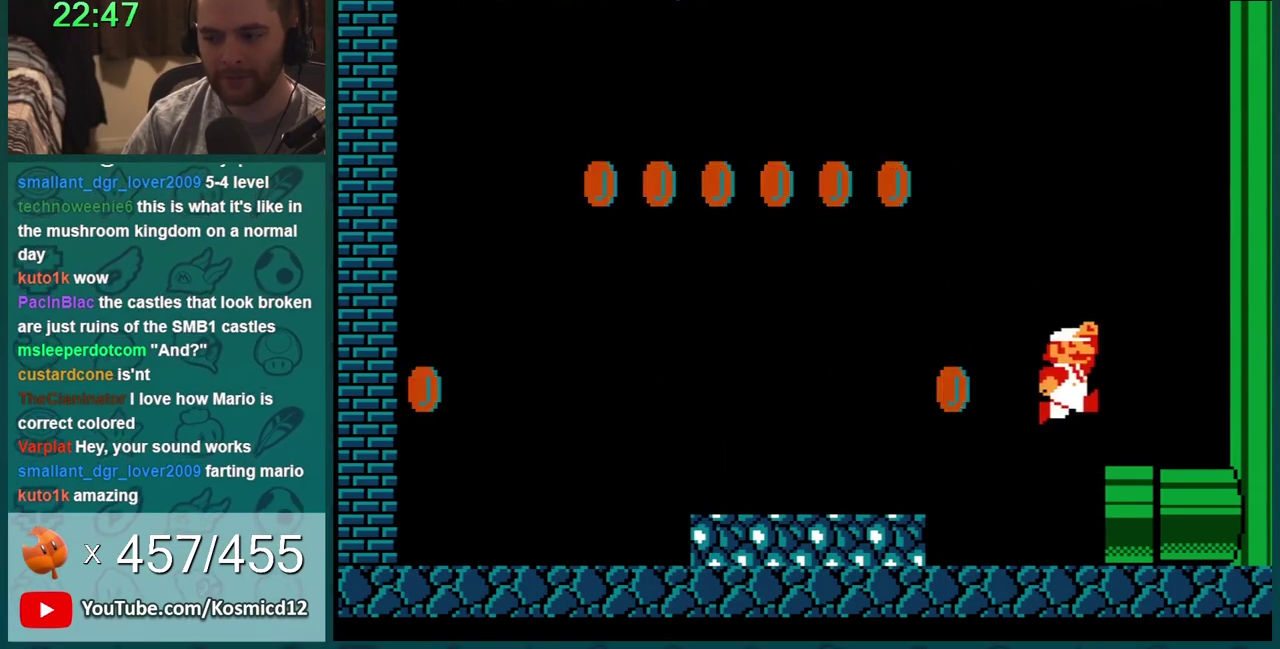
{"buttons": ["B", "DPAD_RIGHT"], "events": [[334, "DPAD_LEFT", "up"], [367, "DPAD_RIGHT", "down"]]}
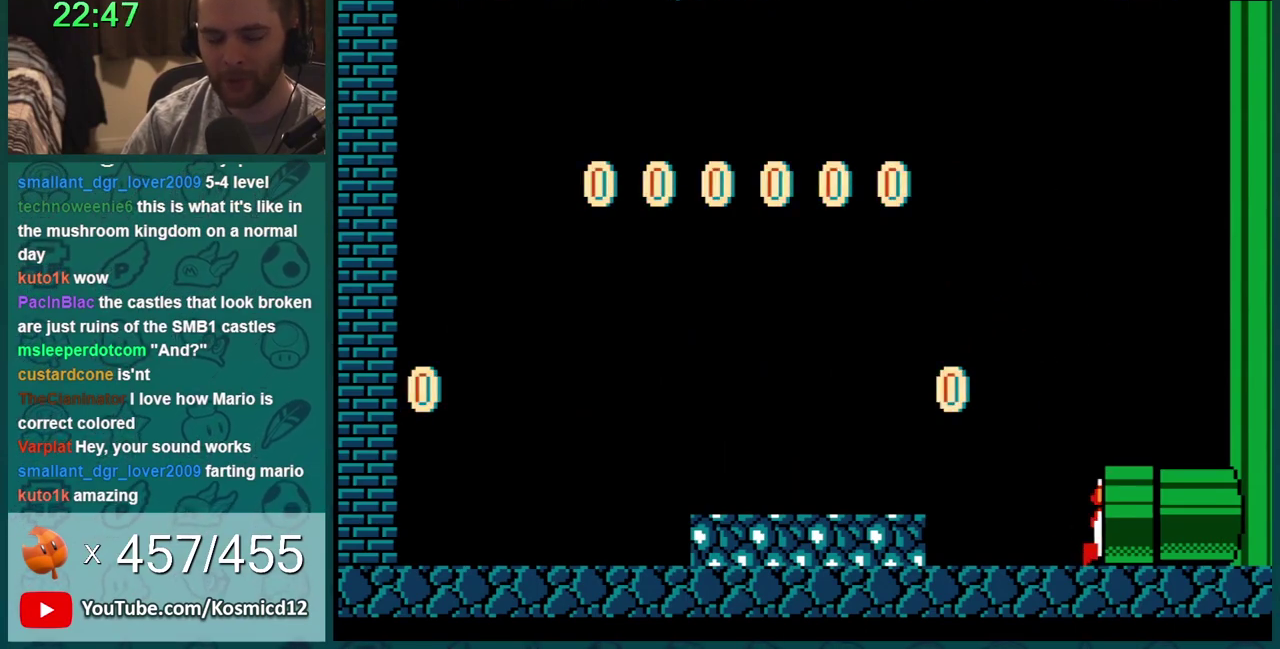
{"buttons": [], "events": [[334, "B", "up"], [418, "DPAD_RIGHT", "up"]]}
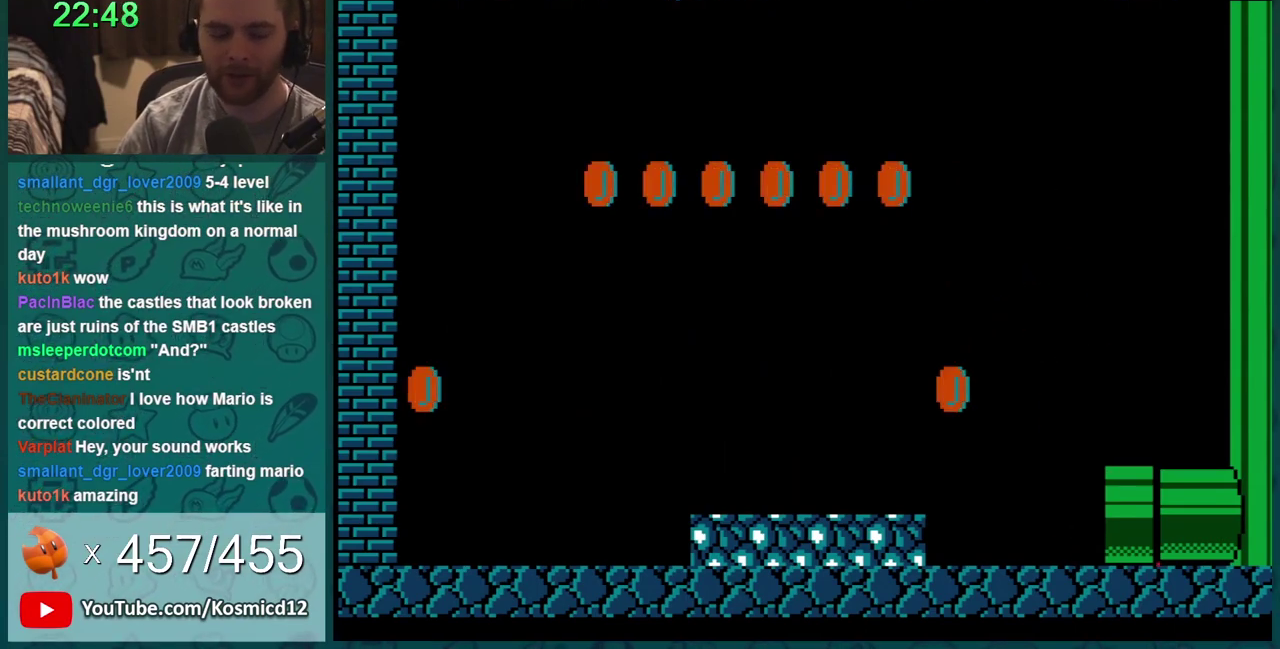
{"buttons": [], "events": []}
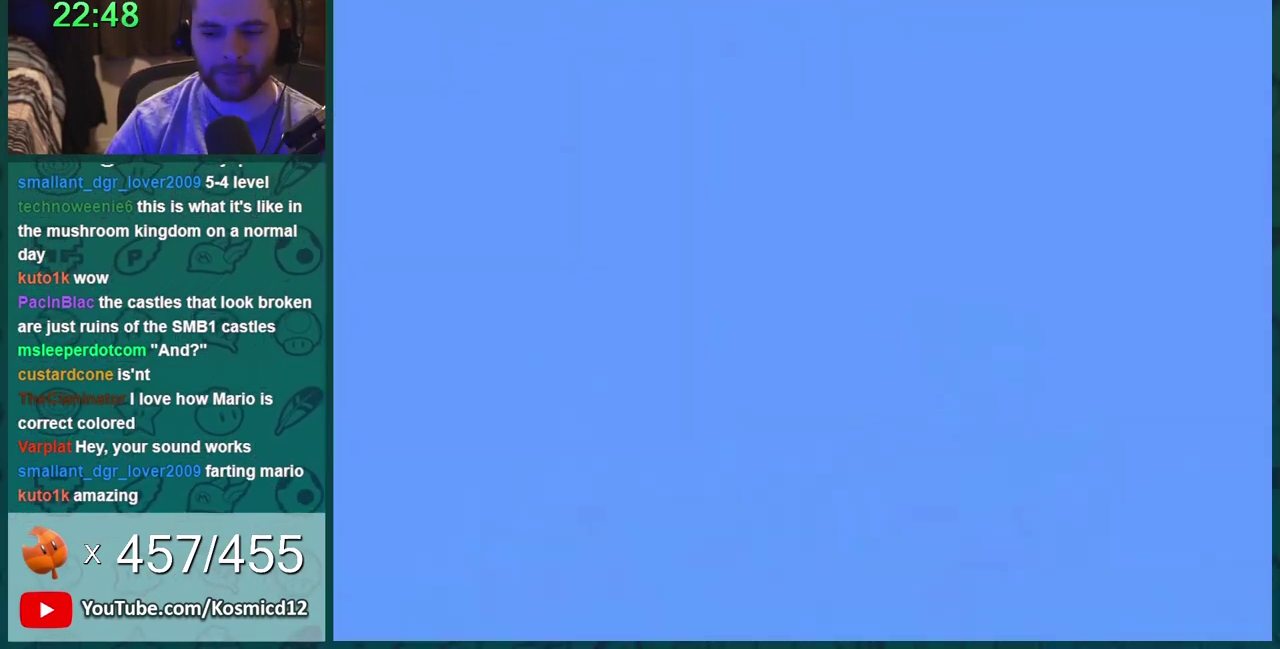
{"buttons": [], "events": []}
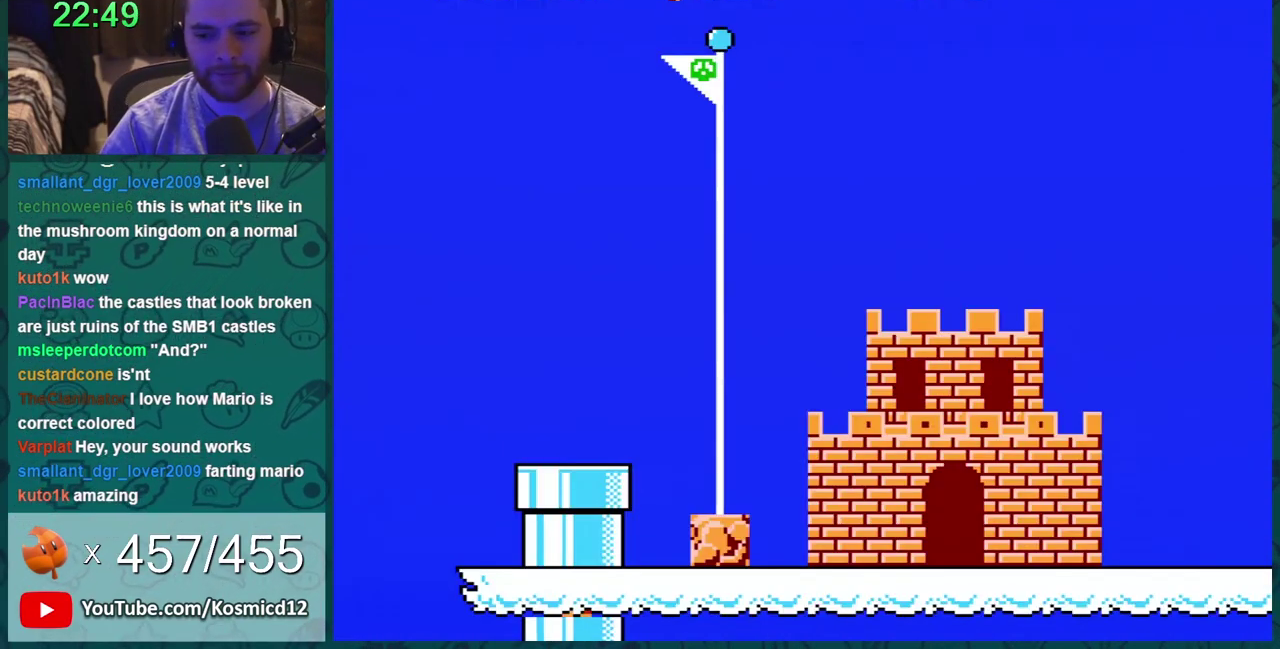
{"buttons": [], "events": []}
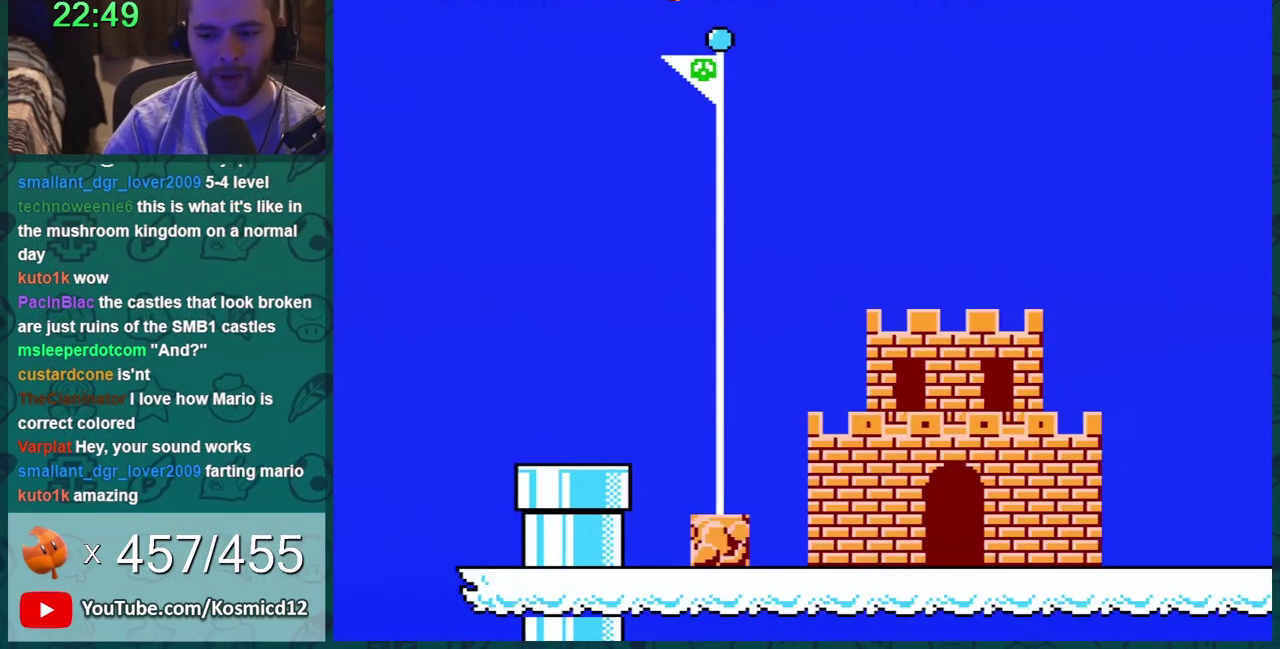
{"buttons": [], "events": []}
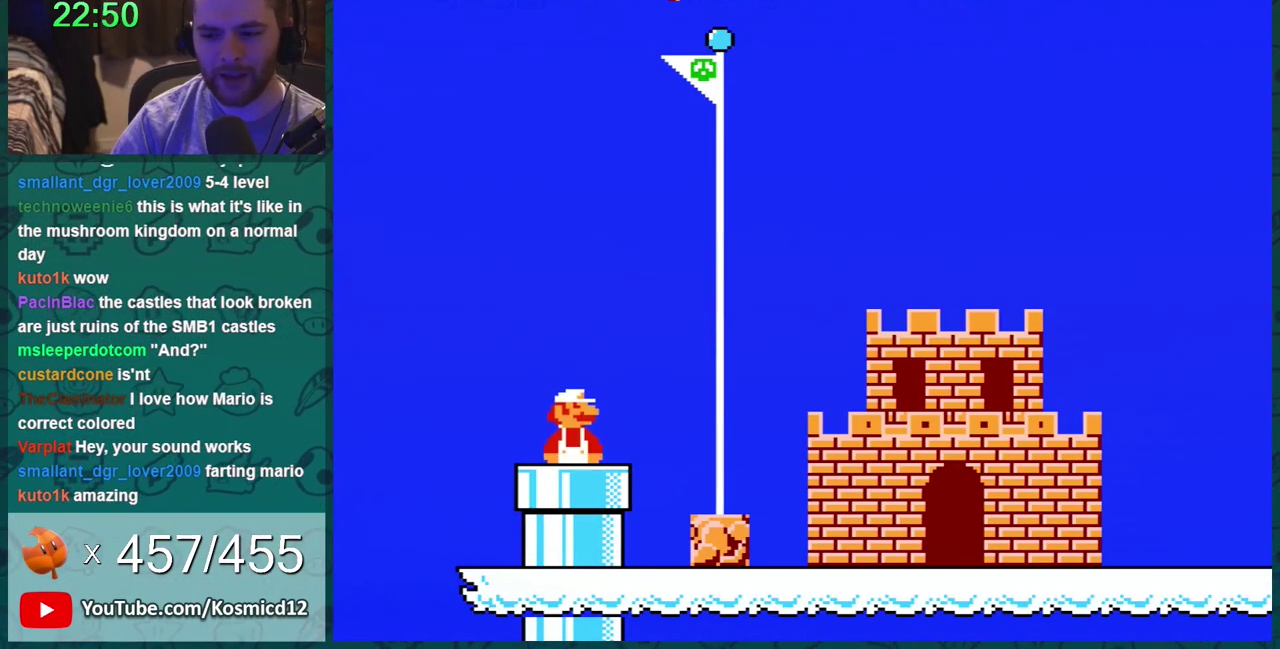
{"buttons": [], "events": []}
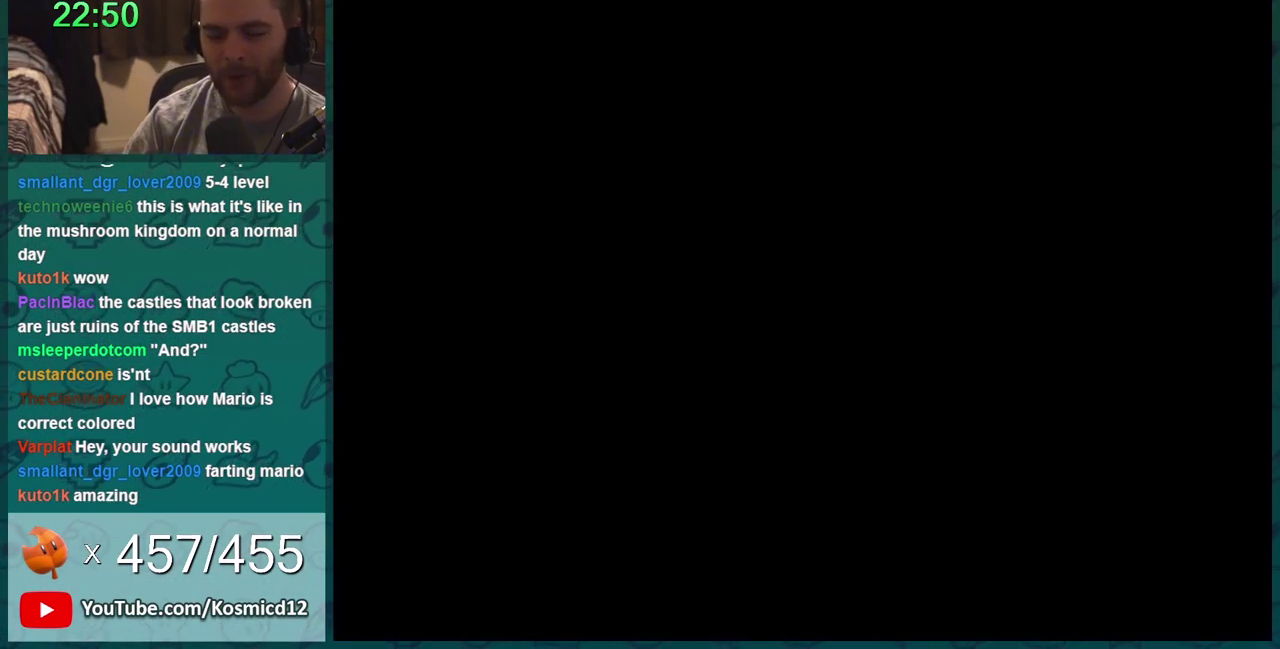
{"buttons": ["B", "DPAD_RIGHT"], "events": [[234, "DPAD_LEFT", "down"], [267, "SELECT", "down"], [367, "DPAD_LEFT", "up"], [401, "B", "down"], [401, "DPAD_RIGHT", "down"], [401, "SELECT", "up"]]}
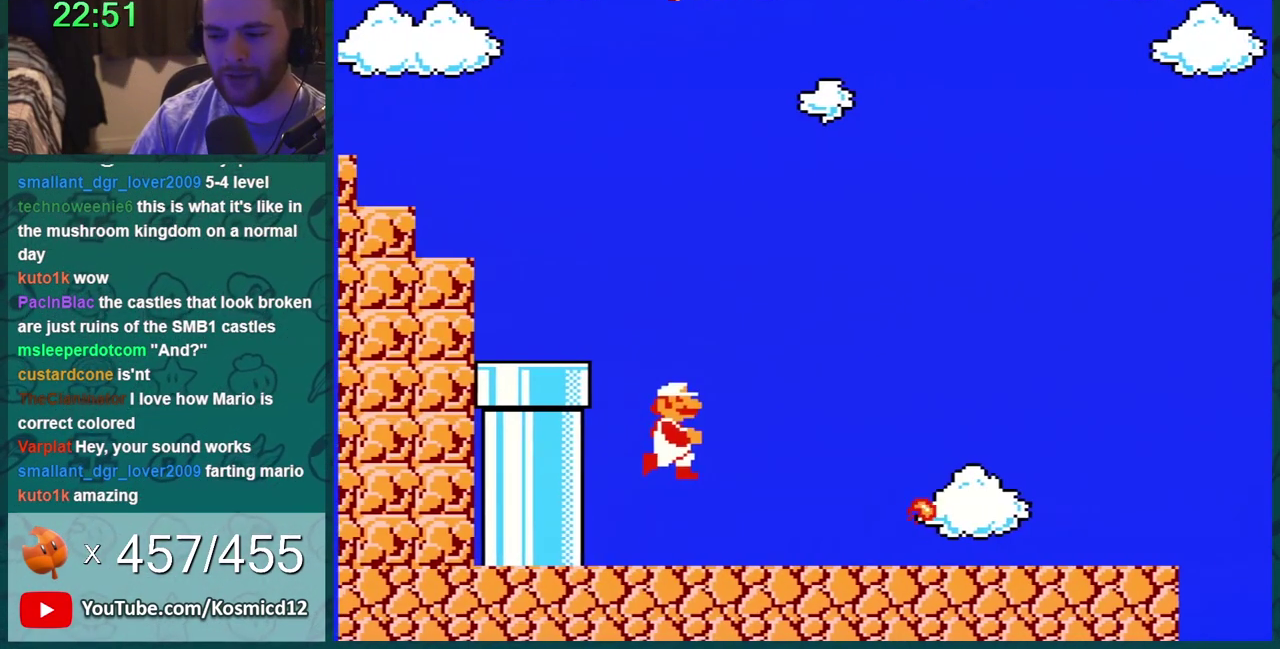
{"buttons": ["B", "DPAD_RIGHT"], "events": []}
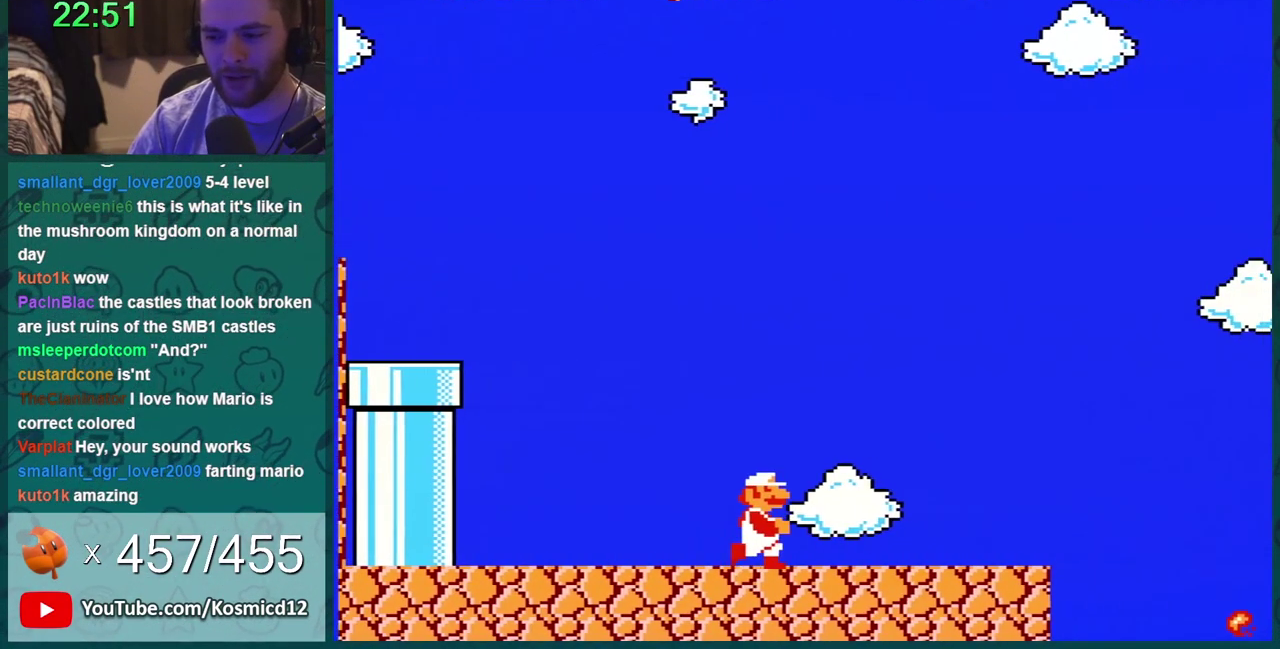
{"buttons": ["B", "DPAD_RIGHT"], "events": []}
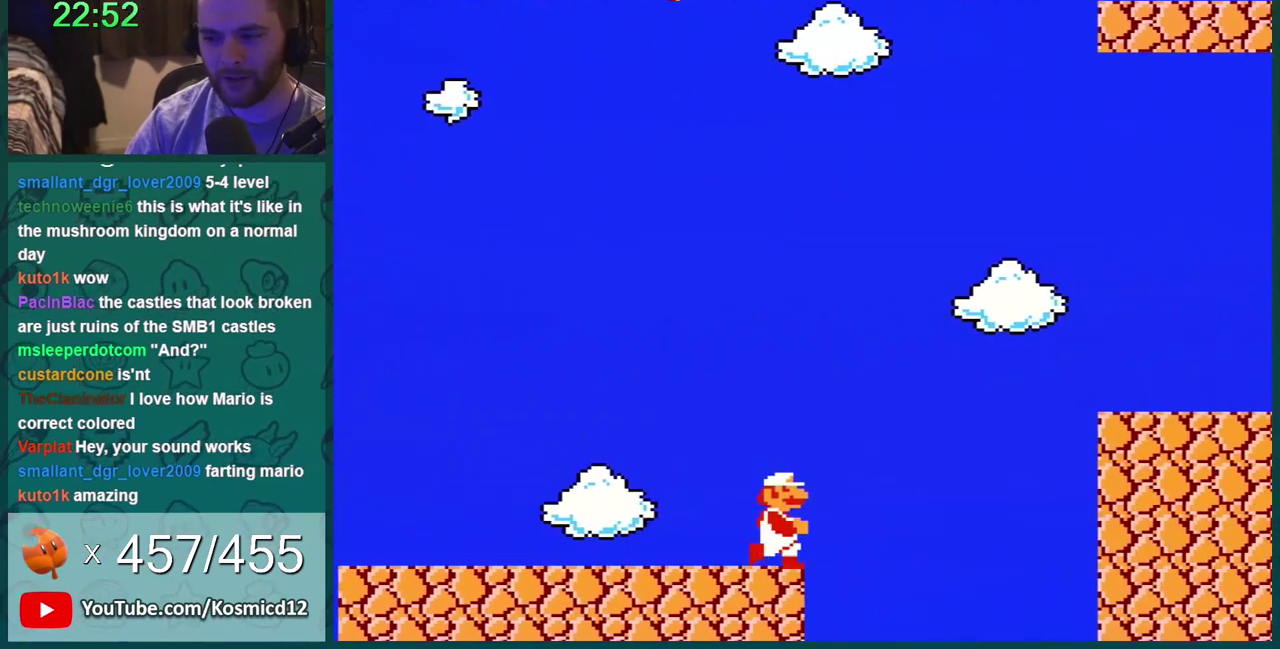
{"buttons": ["A", "B", "DPAD_RIGHT"], "events": [[284, "A", "down"]]}
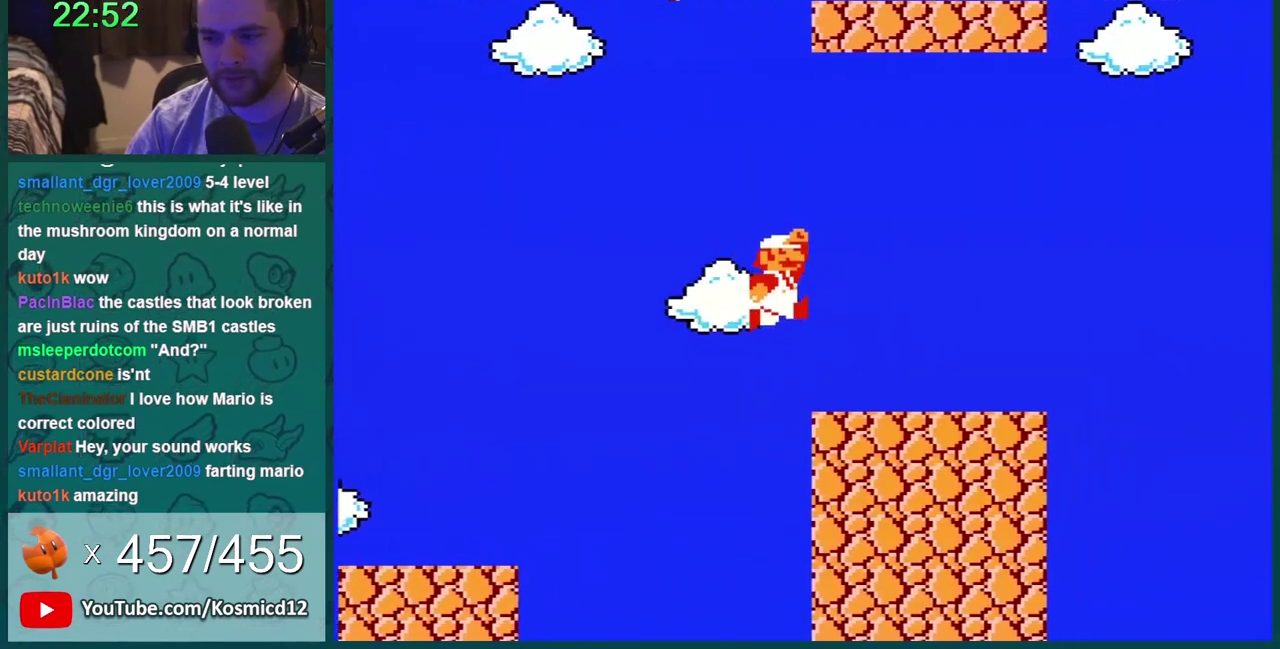
{"buttons": ["B", "DPAD_RIGHT"], "events": [[133, "A", "up"]]}
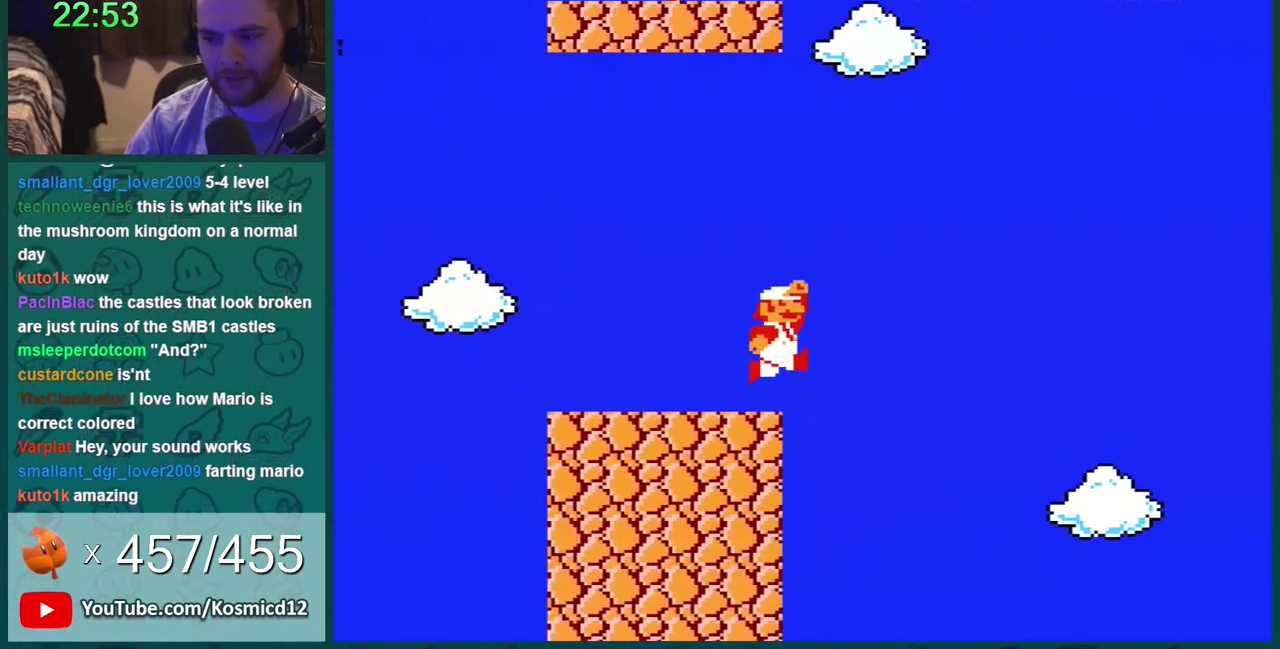
{"buttons": ["A", "B", "DPAD_RIGHT"], "events": [[217, "A", "down"]]}
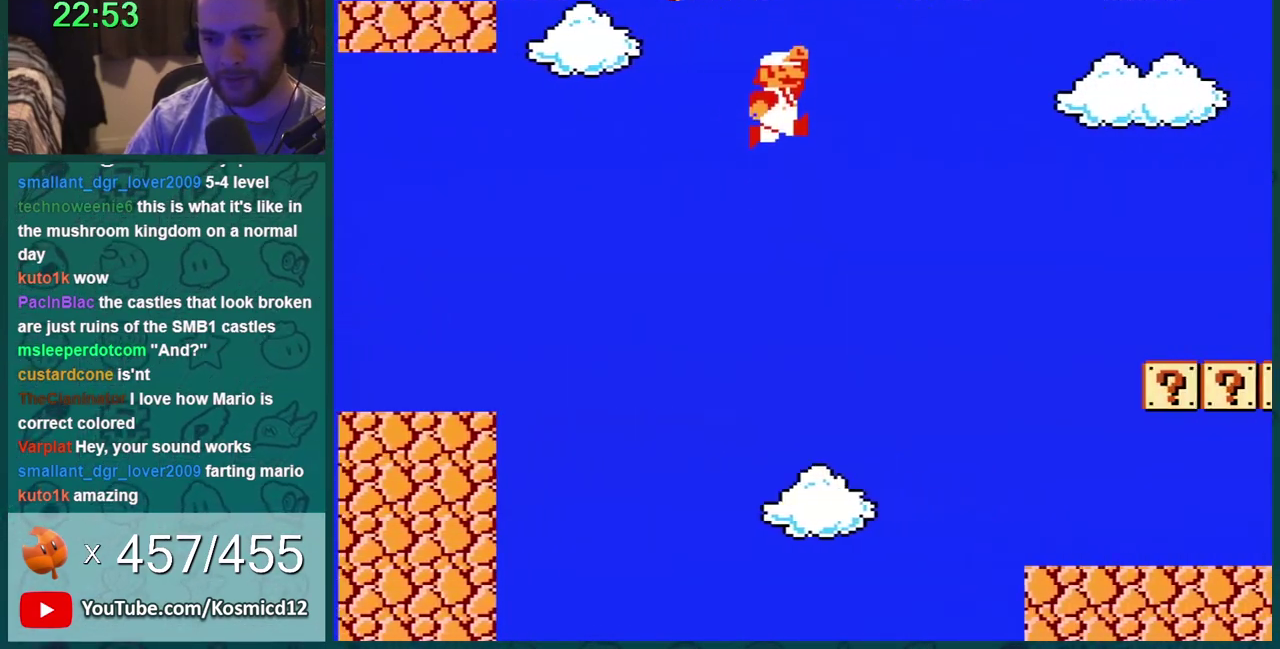
{"buttons": ["B", "DPAD_RIGHT"], "events": [[317, "A", "up"]]}
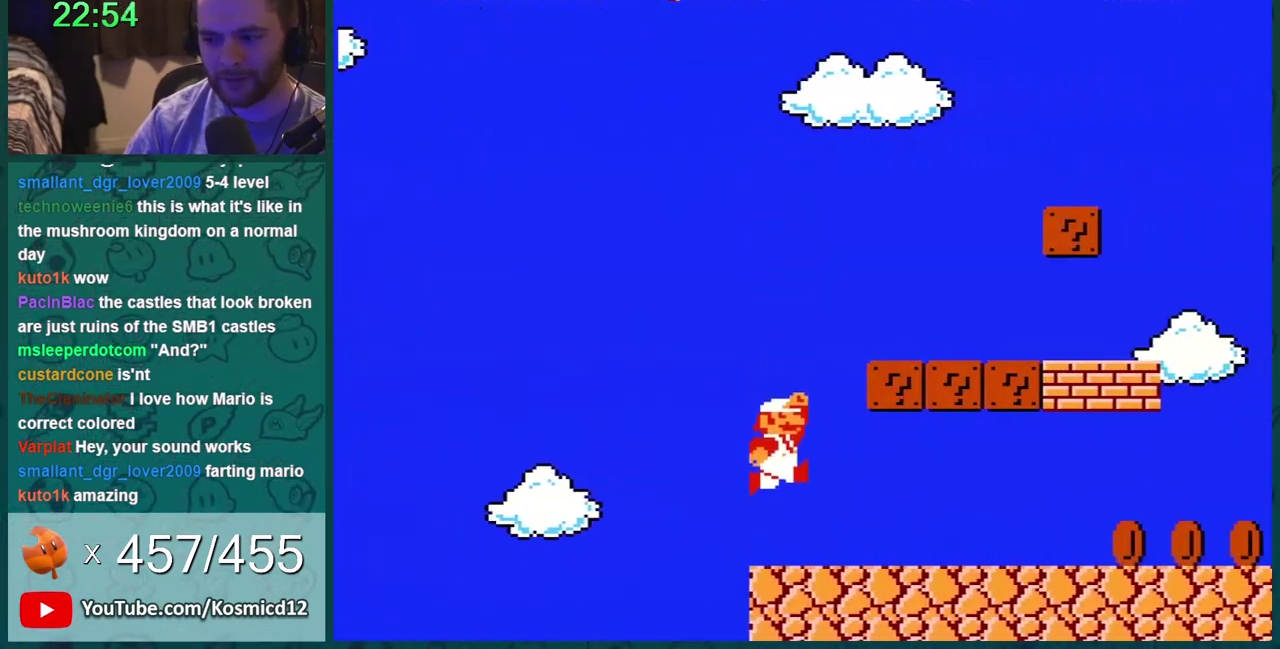
{"buttons": ["A", "B", "DPAD_LEFT"], "events": [[100, "DPAD_RIGHT", "up"], [334, "DPAD_LEFT", "down"], [401, "A", "down"]]}
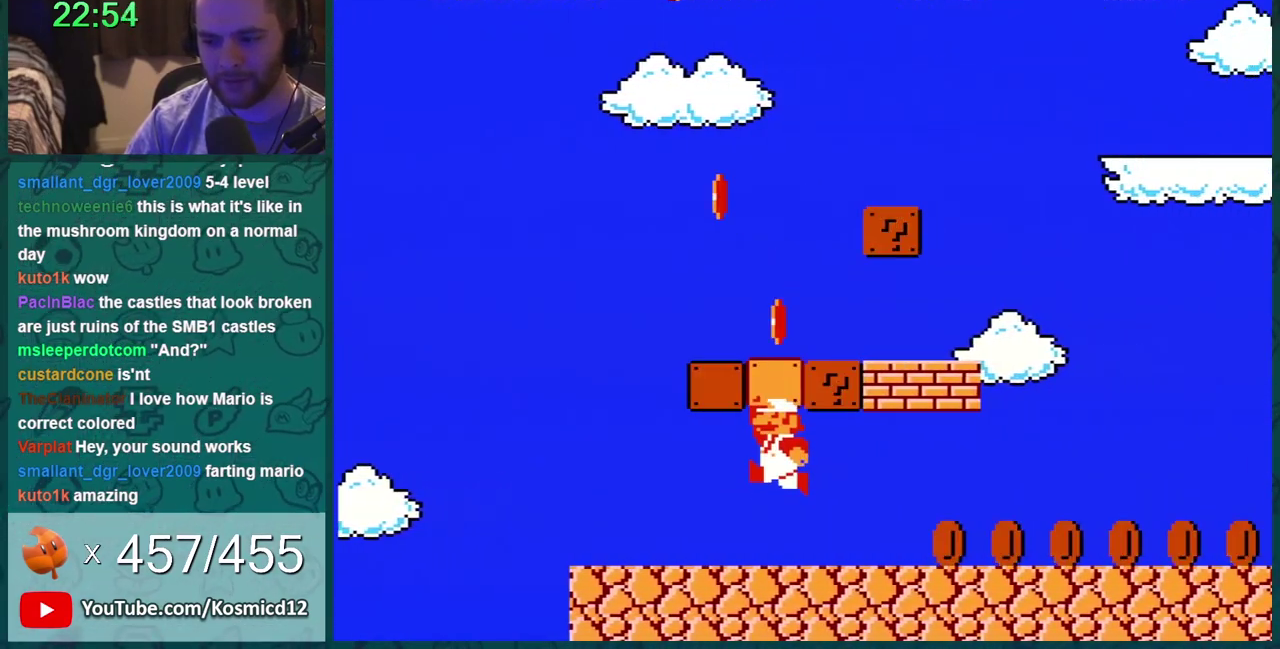
{"buttons": ["A", "B"], "events": [[33, "A", "up"], [50, "DPAD_LEFT", "up"], [150, "A", "down"], [283, "A", "up"], [434, "A", "down"]]}
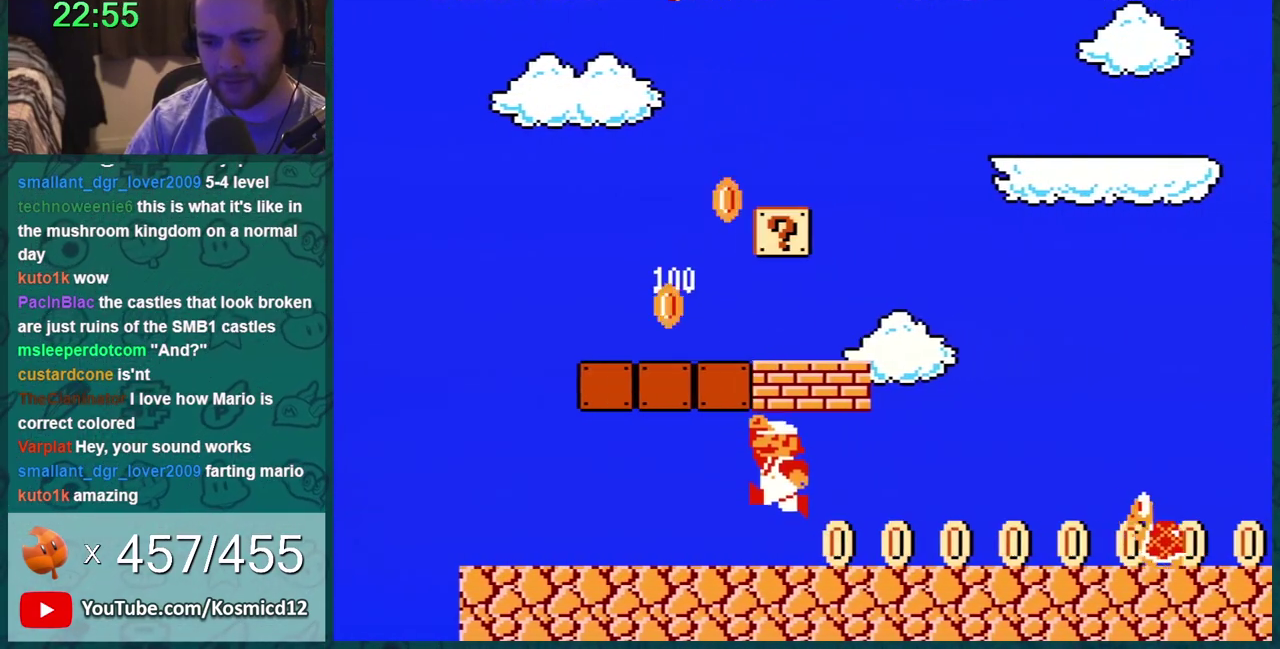
{"buttons": ["A", "B"], "events": [[34, "A", "up"], [217, "A", "down"], [334, "A", "up"], [467, "A", "down"]]}
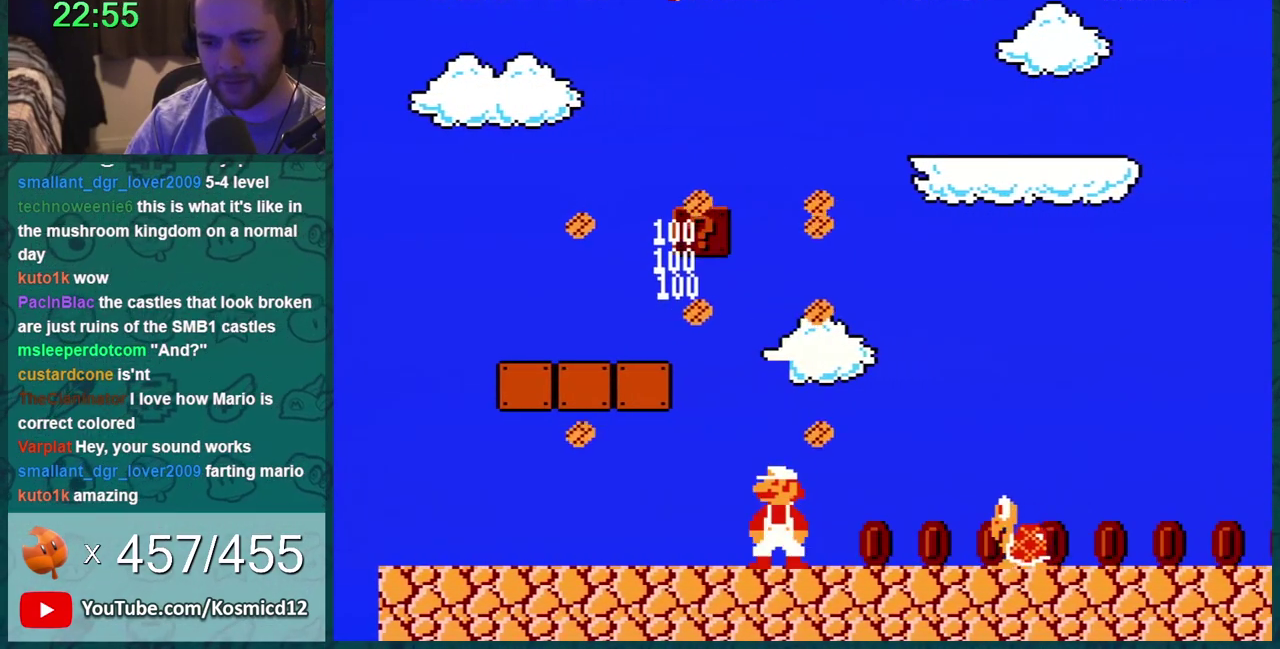
{"buttons": ["B"], "events": [[83, "A", "up"], [83, "DPAD_LEFT", "down"], [217, "DPAD_LEFT", "up"], [283, "B", "up"], [300, "DPAD_RIGHT", "down"], [367, "B", "down"], [400, "DPAD_RIGHT", "up"]]}
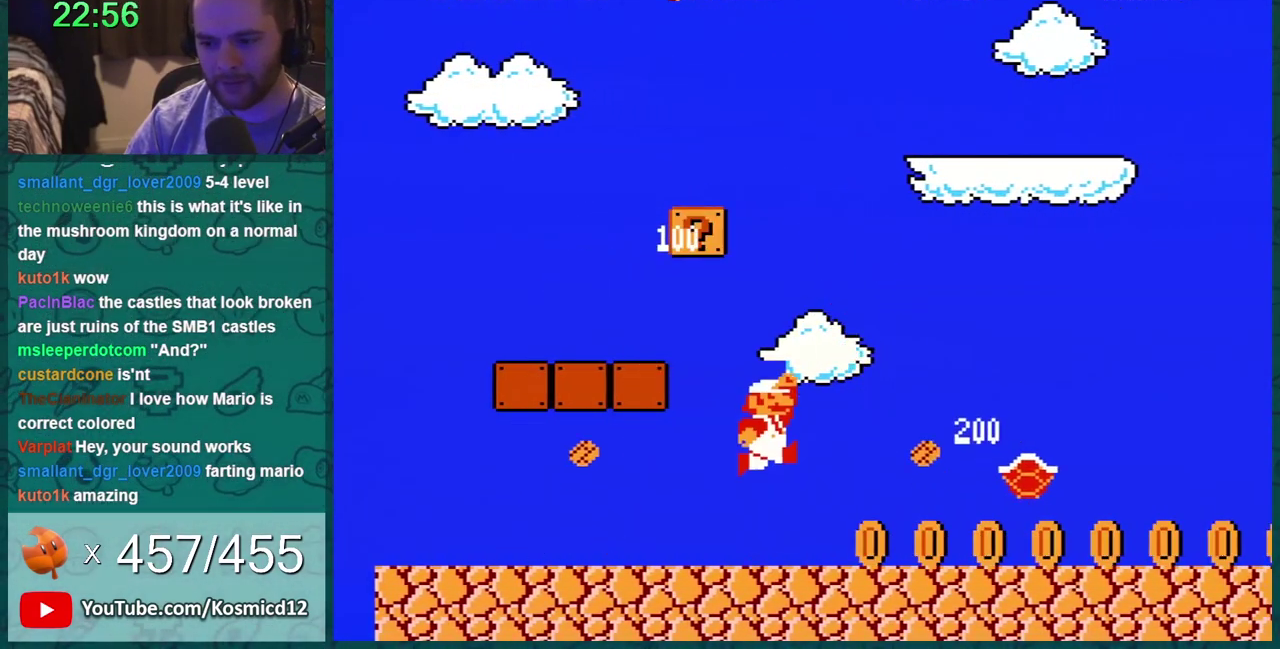
{"buttons": ["A", "B", "DPAD_RIGHT"], "events": [[117, "A", "down"], [117, "DPAD_LEFT", "down"], [401, "DPAD_LEFT", "up"], [484, "DPAD_RIGHT", "down"]]}
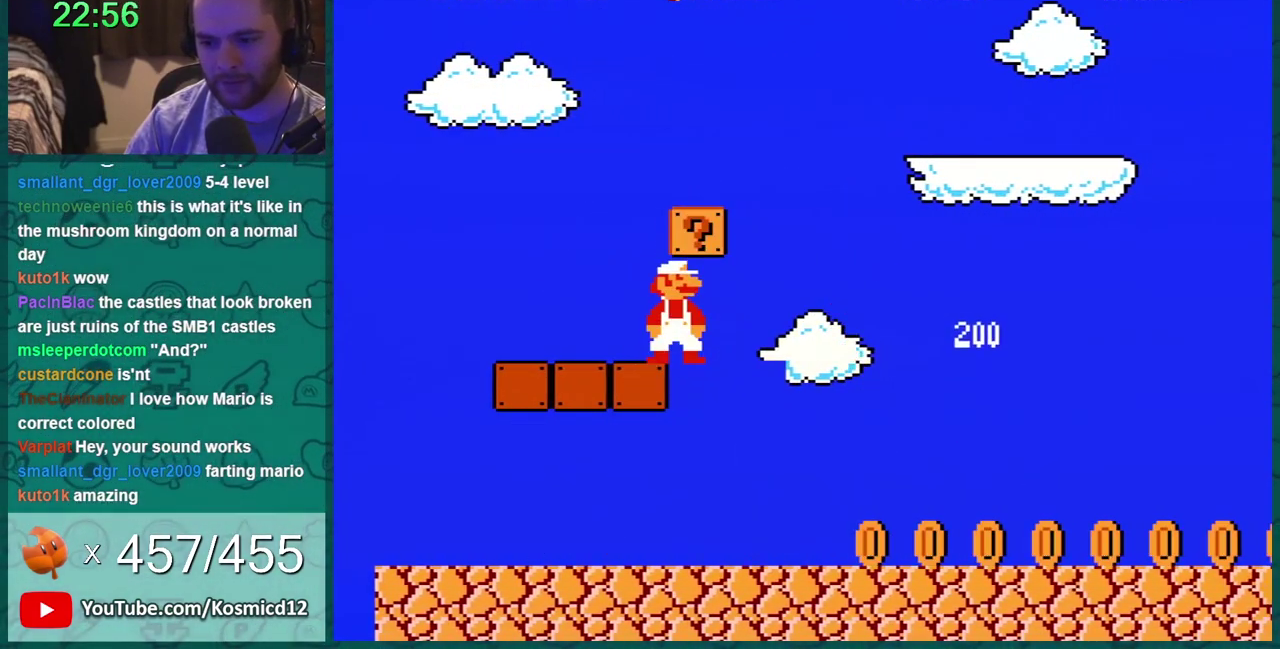
{"buttons": ["B", "DPAD_LEFT"], "events": [[117, "A", "up"], [150, "DPAD_RIGHT", "up"], [300, "A", "down"], [434, "A", "up"], [467, "DPAD_LEFT", "down"]]}
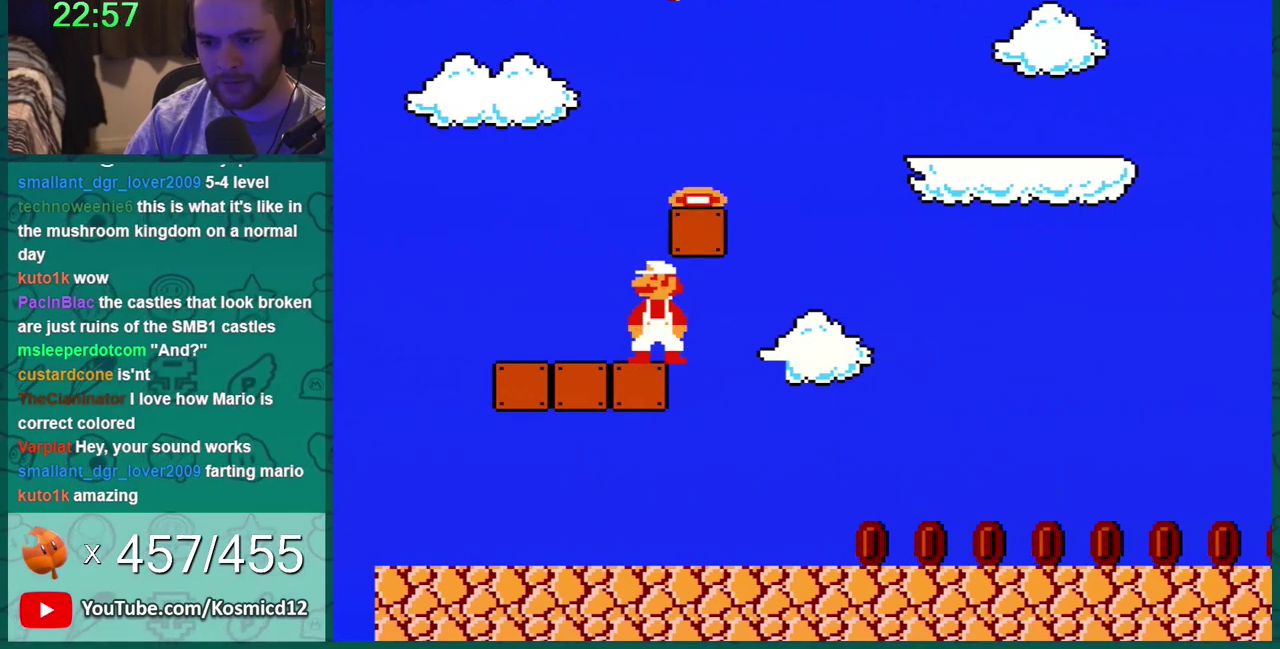
{"buttons": ["A", "B", "DPAD_RIGHT"], "events": [[184, "DPAD_LEFT", "up"], [284, "A", "down"], [367, "DPAD_RIGHT", "down"]]}